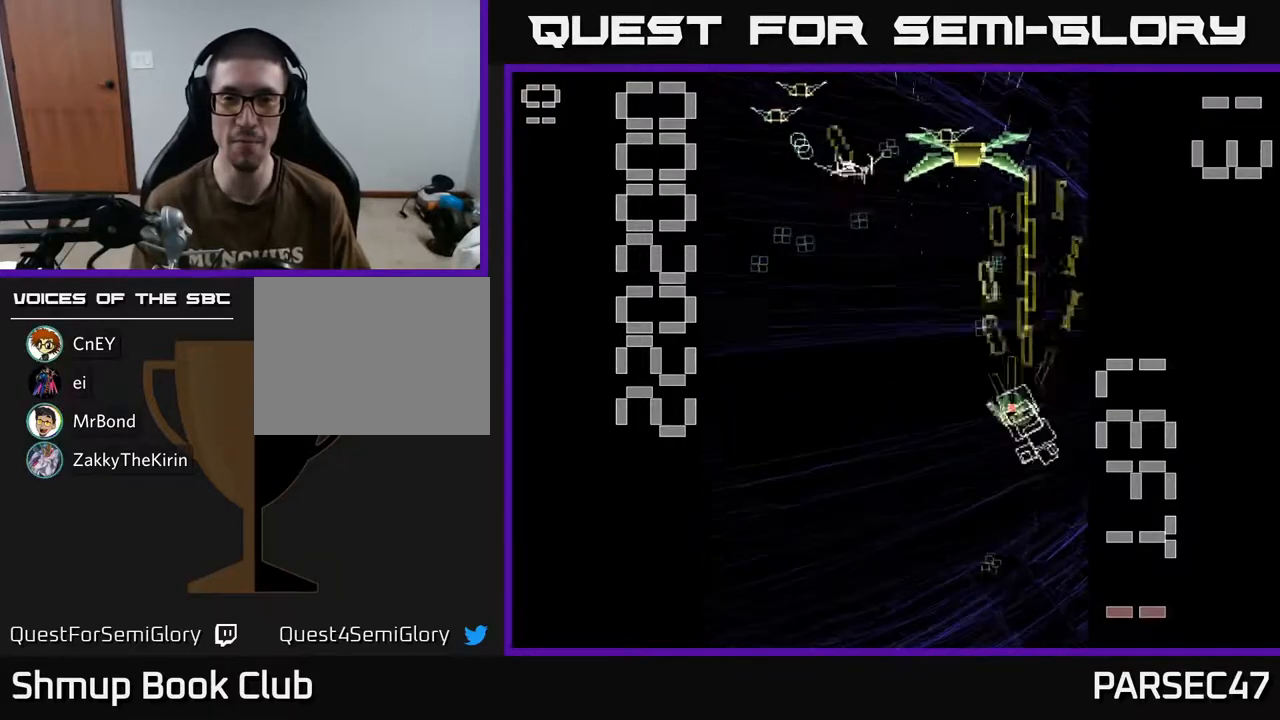
Gameplay with a controller (Xbox layout); each line is a JSON object with the inputs held at the frame after it. "events" lists button and stick changes between this image and that frame as [ms after this image, input, new state], when the widget could be followed in between. Not read: L3 R3 left_stick right_stick.
{"buttons": ["A", "DPAD_DOWN", "DPAD_RIGHT"], "events": [[117, "DPAD_LEFT", "up"], [250, "X", "up"], [283, "DPAD_LEFT", "down"], [400, "DPAD_UP", "up"], [433, "DPAD_LEFT", "up"], [450, "DPAD_DOWN", "down"], [467, "DPAD_RIGHT", "down"]]}
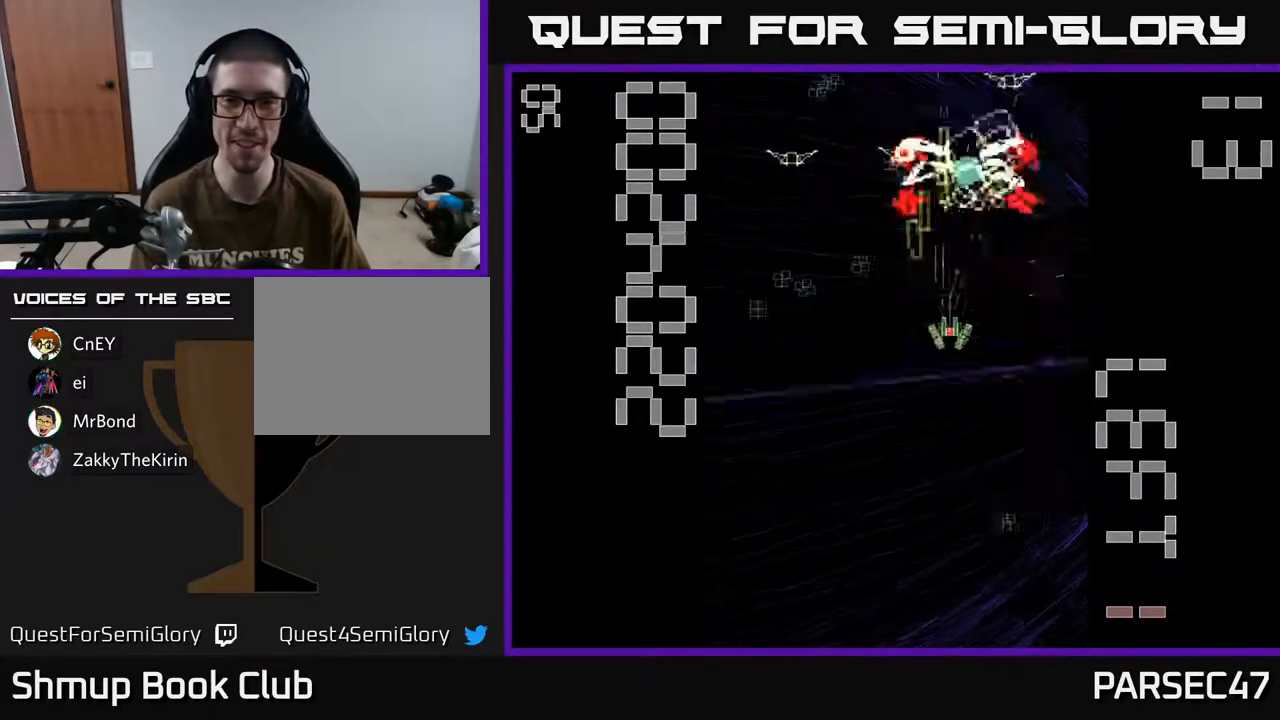
{"buttons": ["A", "DPAD_UP", "DPAD_LEFT"], "events": [[17, "DPAD_RIGHT", "up"], [283, "DPAD_RIGHT", "down"], [300, "DPAD_DOWN", "up"], [383, "DPAD_UP", "down"], [433, "DPAD_RIGHT", "up"], [467, "DPAD_LEFT", "down"]]}
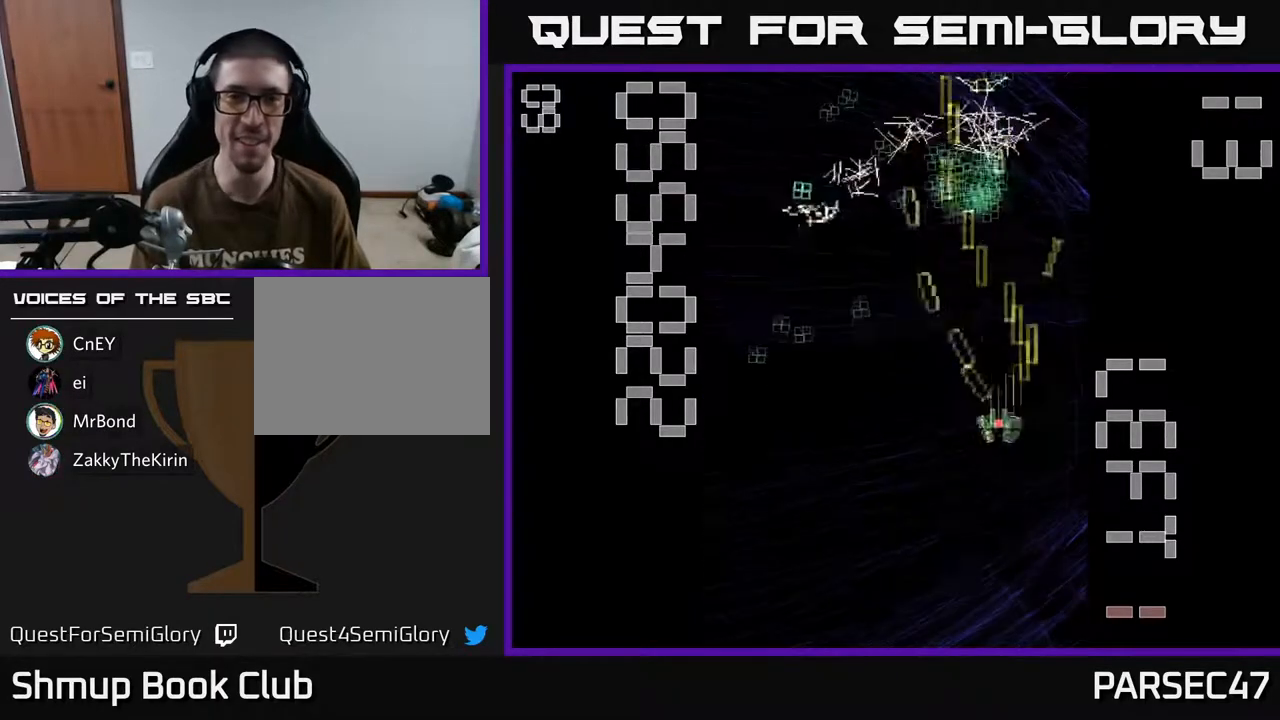
{"buttons": ["A", "DPAD_UP", "DPAD_RIGHT"], "events": [[67, "DPAD_UP", "up"], [433, "DPAD_UP", "down"], [450, "DPAD_LEFT", "up"], [500, "DPAD_RIGHT", "down"]]}
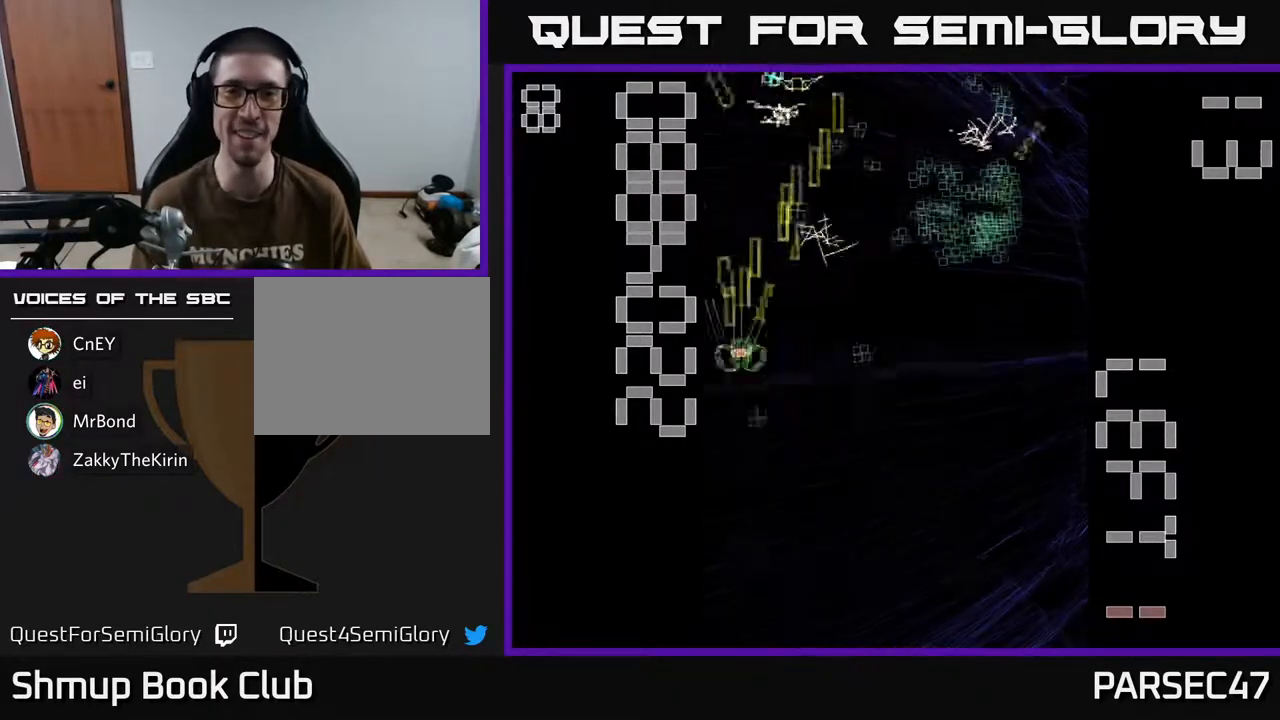
{"buttons": ["A", "DPAD_UP", "DPAD_LEFT"], "events": [[50, "DPAD_UP", "up"], [150, "DPAD_DOWN", "down"], [300, "DPAD_DOWN", "up"], [333, "DPAD_RIGHT", "up"], [333, "DPAD_UP", "down"], [367, "DPAD_LEFT", "down"]]}
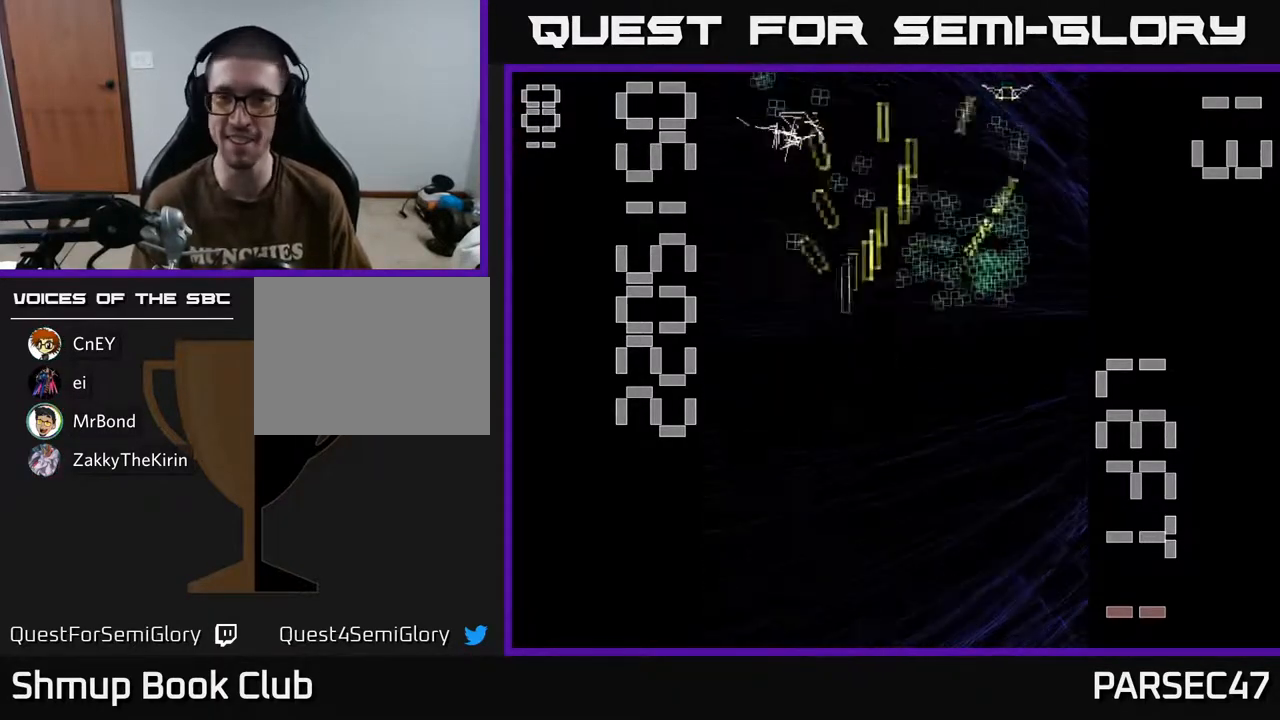
{"buttons": ["A", "DPAD_RIGHT"], "events": [[100, "DPAD_LEFT", "up"], [133, "DPAD_RIGHT", "down"], [133, "DPAD_UP", "up"], [267, "DPAD_DOWN", "down"], [433, "DPAD_DOWN", "up"]]}
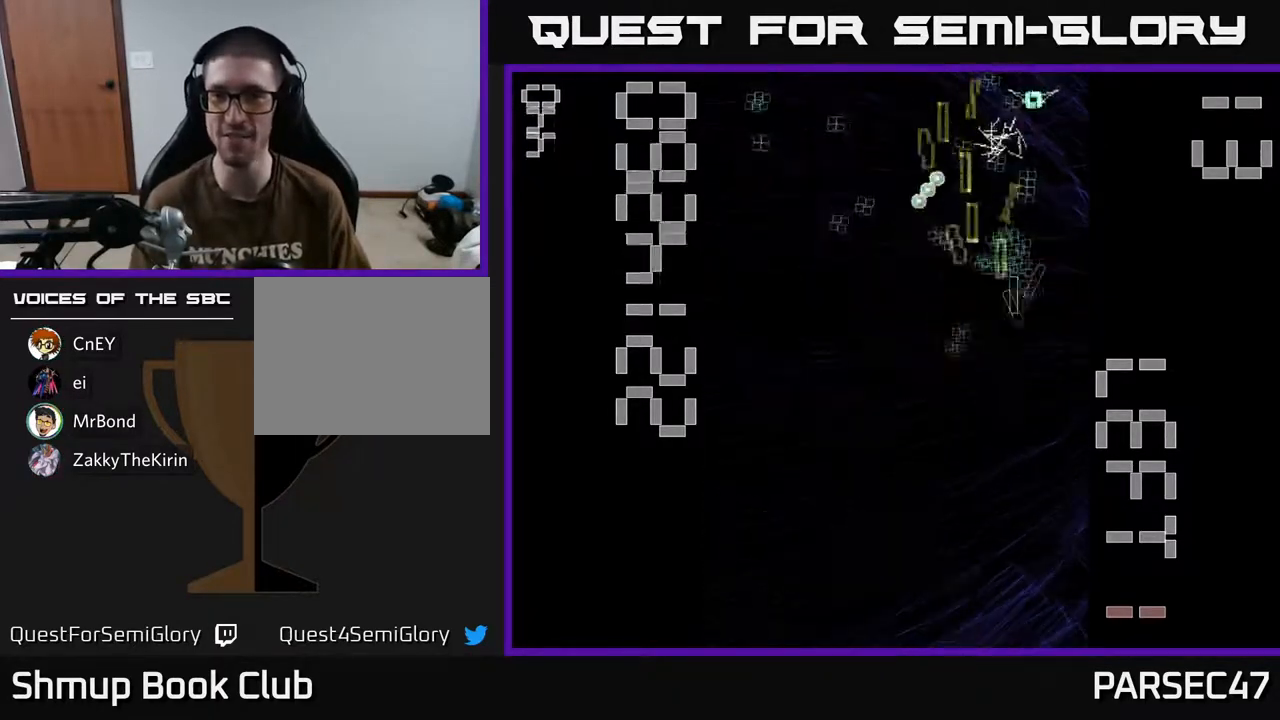
{"buttons": ["A", "DPAD_DOWN", "DPAD_LEFT"], "events": [[17, "DPAD_RIGHT", "up"], [17, "DPAD_UP", "down"], [83, "DPAD_LEFT", "down"], [183, "DPAD_UP", "up"], [233, "DPAD_LEFT", "up"], [267, "DPAD_RIGHT", "down"], [383, "DPAD_RIGHT", "up"], [400, "DPAD_LEFT", "down"], [433, "DPAD_DOWN", "down"]]}
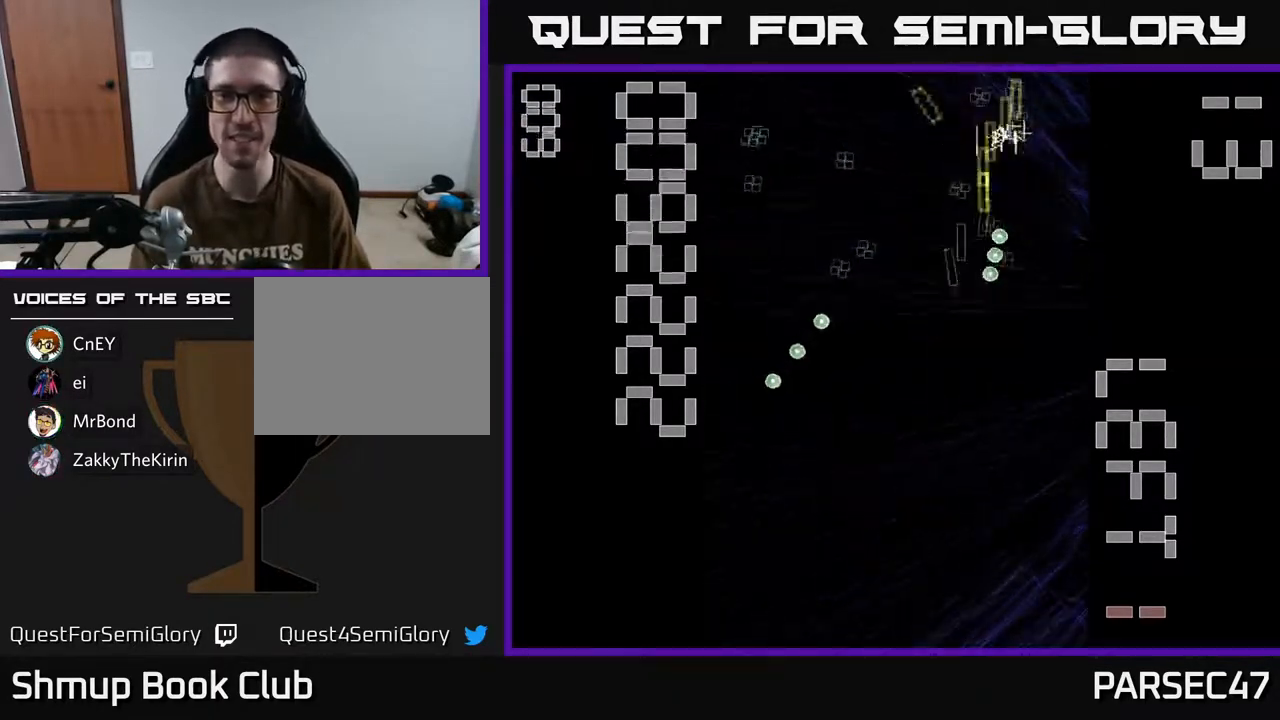
{"buttons": ["A", "DPAD_UP", "DPAD_LEFT"], "events": [[200, "DPAD_DOWN", "up"], [267, "DPAD_UP", "down"], [283, "DPAD_LEFT", "up"], [400, "DPAD_LEFT", "down"]]}
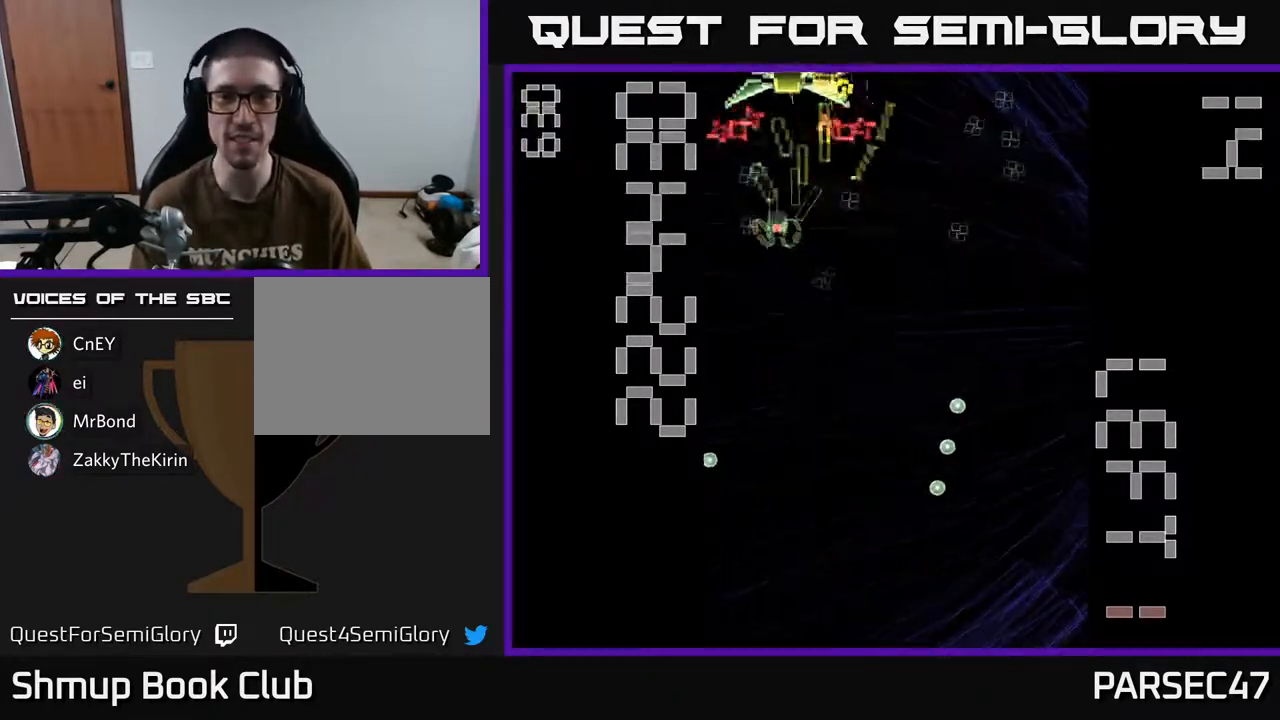
{"buttons": ["A", "X", "DPAD_DOWN"], "events": [[83, "DPAD_LEFT", "up"], [83, "DPAD_UP", "up"], [117, "DPAD_RIGHT", "down"], [133, "DPAD_DOWN", "down"], [167, "X", "down"], [233, "DPAD_RIGHT", "up"]]}
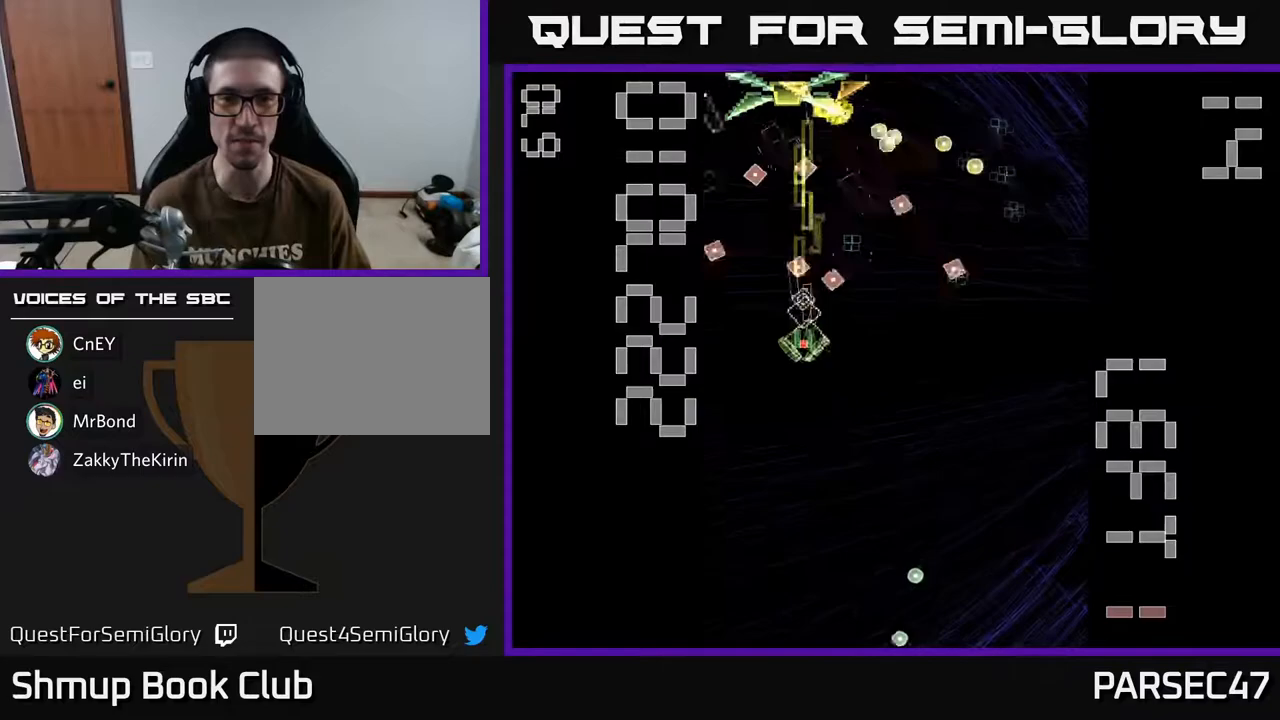
{"buttons": ["A", "DPAD_LEFT"], "events": [[317, "DPAD_LEFT", "down"], [433, "DPAD_LEFT", "up"], [467, "X", "up"], [483, "DPAD_DOWN", "up"], [500, "DPAD_LEFT", "down"]]}
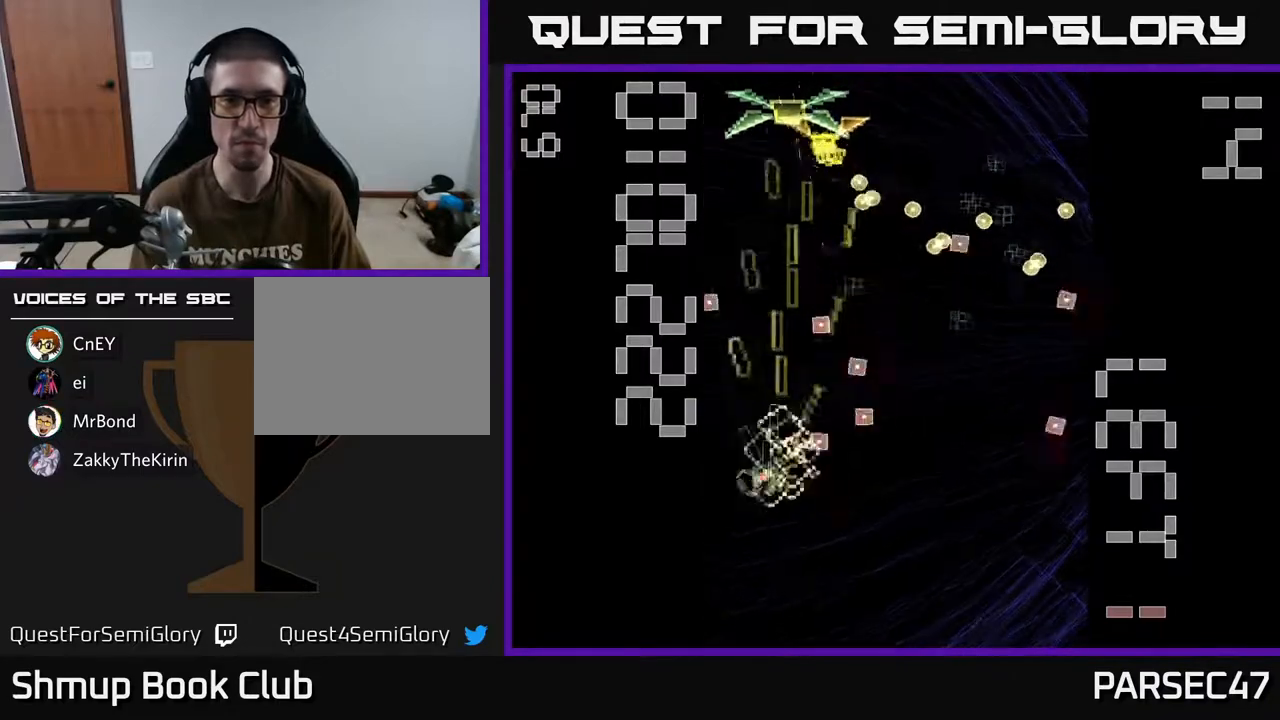
{"buttons": ["A", "DPAD_LEFT"], "events": [[17, "DPAD_UP", "down"], [100, "DPAD_LEFT", "up"], [383, "DPAD_UP", "up"], [417, "DPAD_DOWN", "down"], [467, "DPAD_DOWN", "up"], [483, "DPAD_LEFT", "down"]]}
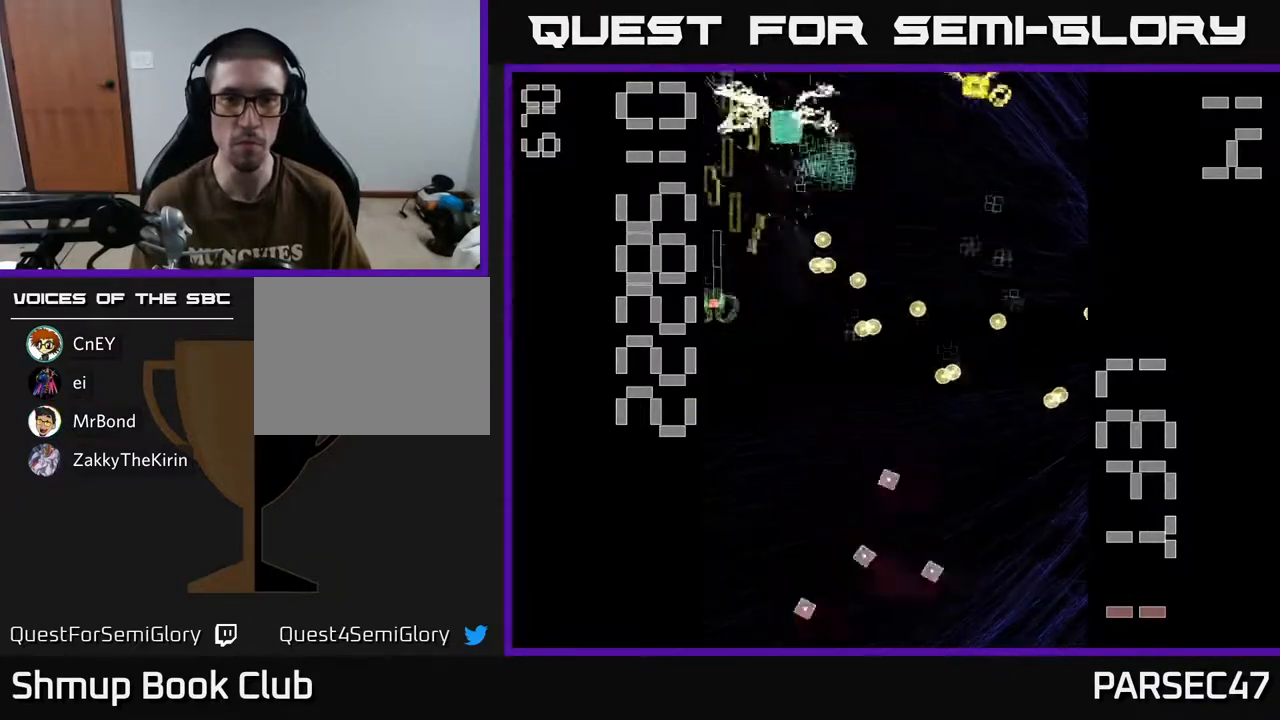
{"buttons": ["A", "DPAD_DOWN", "DPAD_RIGHT"], "events": [[33, "DPAD_UP", "down"], [67, "DPAD_LEFT", "up"], [167, "DPAD_RIGHT", "down"], [300, "DPAD_RIGHT", "up"], [417, "DPAD_LEFT", "down"], [417, "DPAD_UP", "up"], [450, "DPAD_LEFT", "up"], [467, "DPAD_DOWN", "down"], [500, "DPAD_RIGHT", "down"]]}
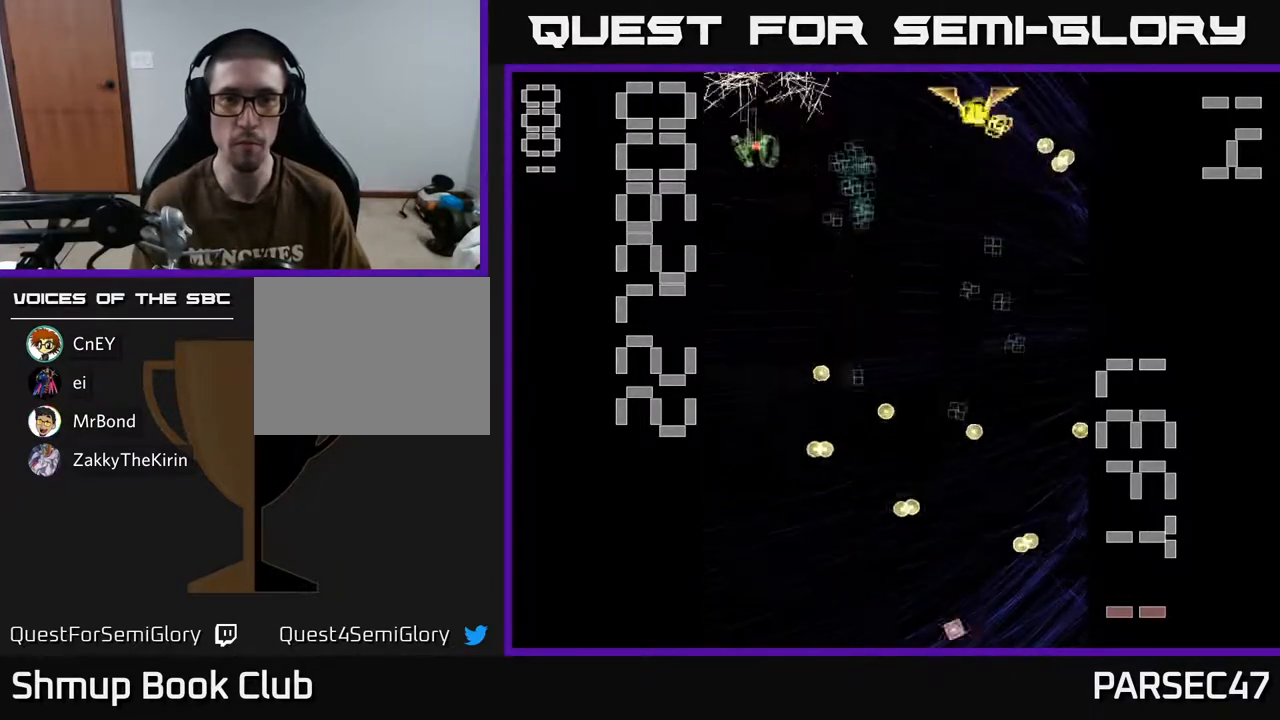
{"buttons": ["A", "X", "DPAD_RIGHT"], "events": [[50, "DPAD_DOWN", "up"], [217, "DPAD_DOWN", "down"], [233, "X", "down"], [300, "DPAD_RIGHT", "up"], [367, "DPAD_RIGHT", "down"], [433, "DPAD_DOWN", "up"]]}
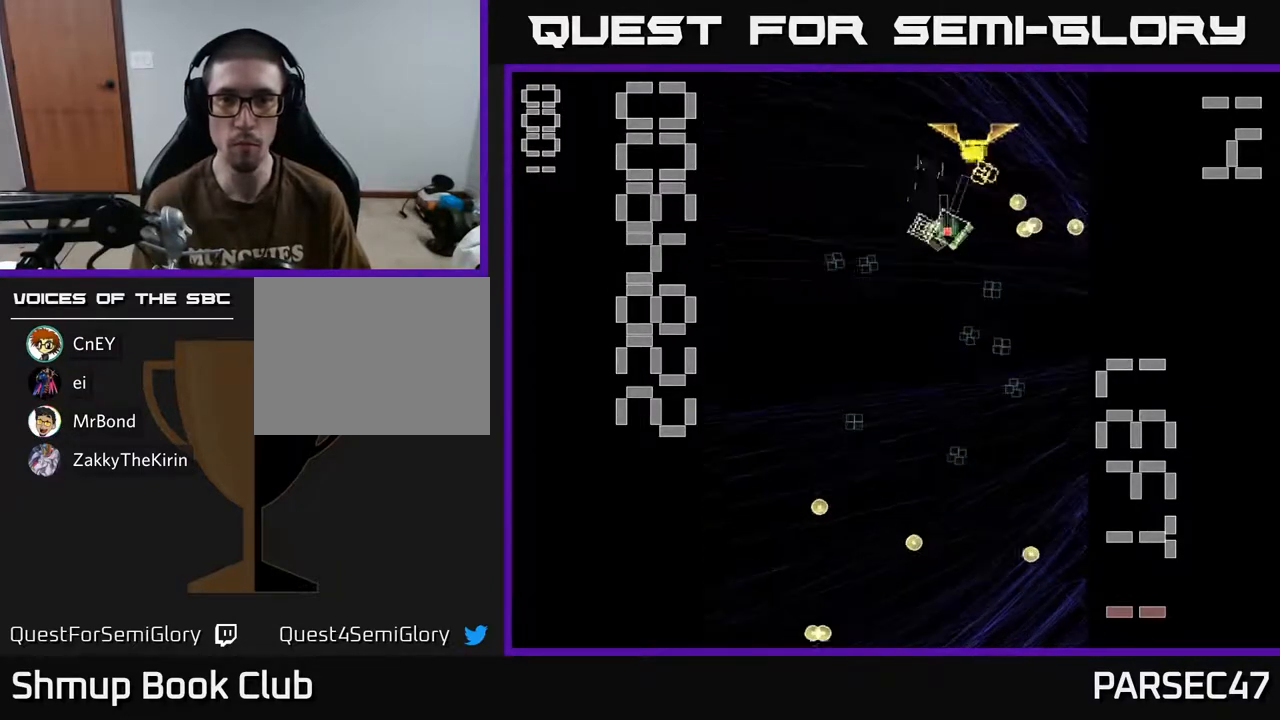
{"buttons": ["A", "DPAD_DOWN", "DPAD_LEFT"], "events": [[17, "DPAD_DOWN", "down"], [50, "DPAD_RIGHT", "up"], [83, "X", "up"], [217, "DPAD_RIGHT", "down"], [350, "DPAD_RIGHT", "up"], [400, "DPAD_LEFT", "down"]]}
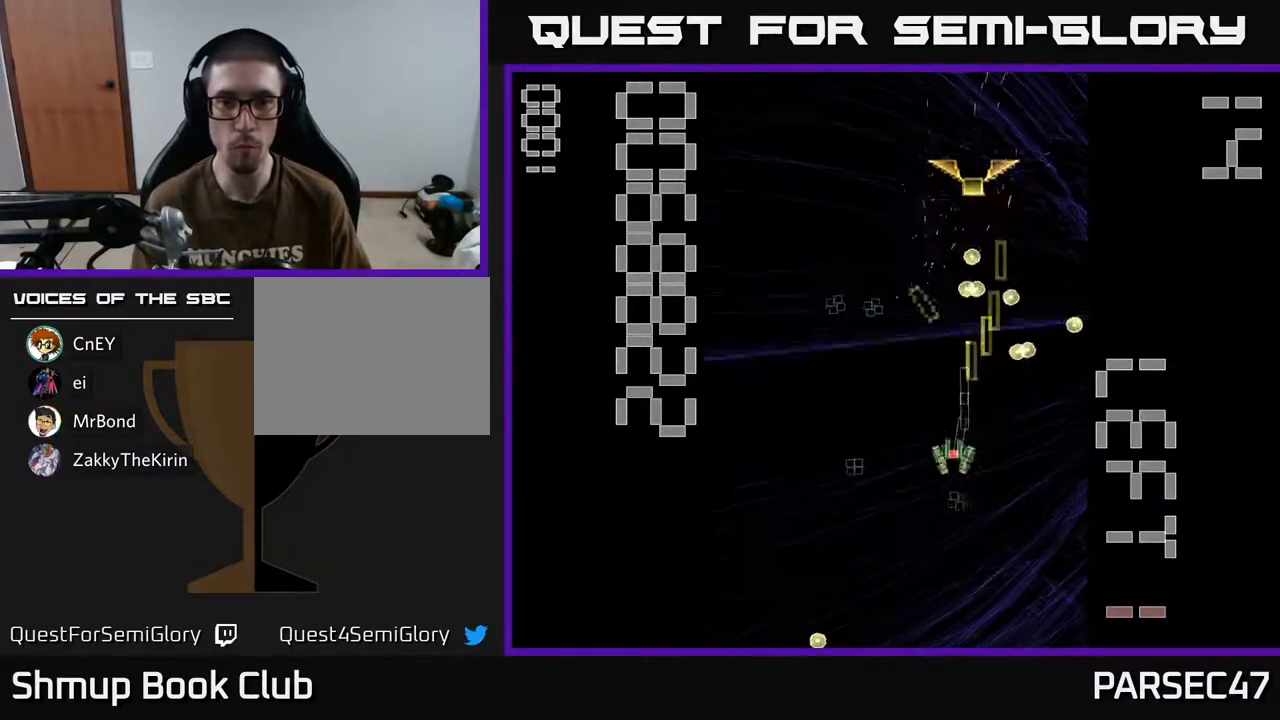
{"buttons": ["A", "DPAD_UP"], "events": [[50, "DPAD_LEFT", "up"], [133, "DPAD_DOWN", "up"], [150, "DPAD_LEFT", "down"], [183, "DPAD_UP", "down"], [283, "DPAD_LEFT", "up"]]}
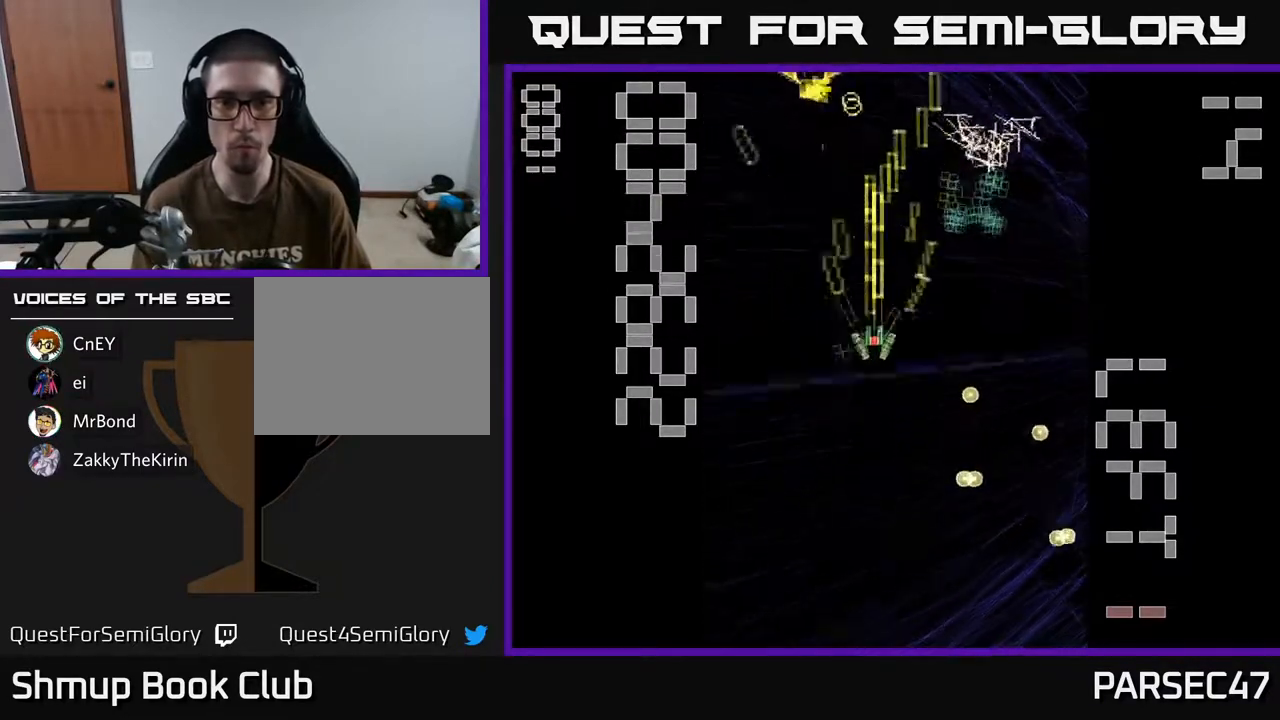
{"buttons": ["A", "DPAD_DOWN"], "events": [[17, "X", "down"], [100, "DPAD_LEFT", "down"], [133, "DPAD_UP", "up"], [267, "DPAD_UP", "down"], [300, "DPAD_LEFT", "up"], [417, "X", "up"], [450, "DPAD_UP", "up"], [500, "DPAD_DOWN", "down"]]}
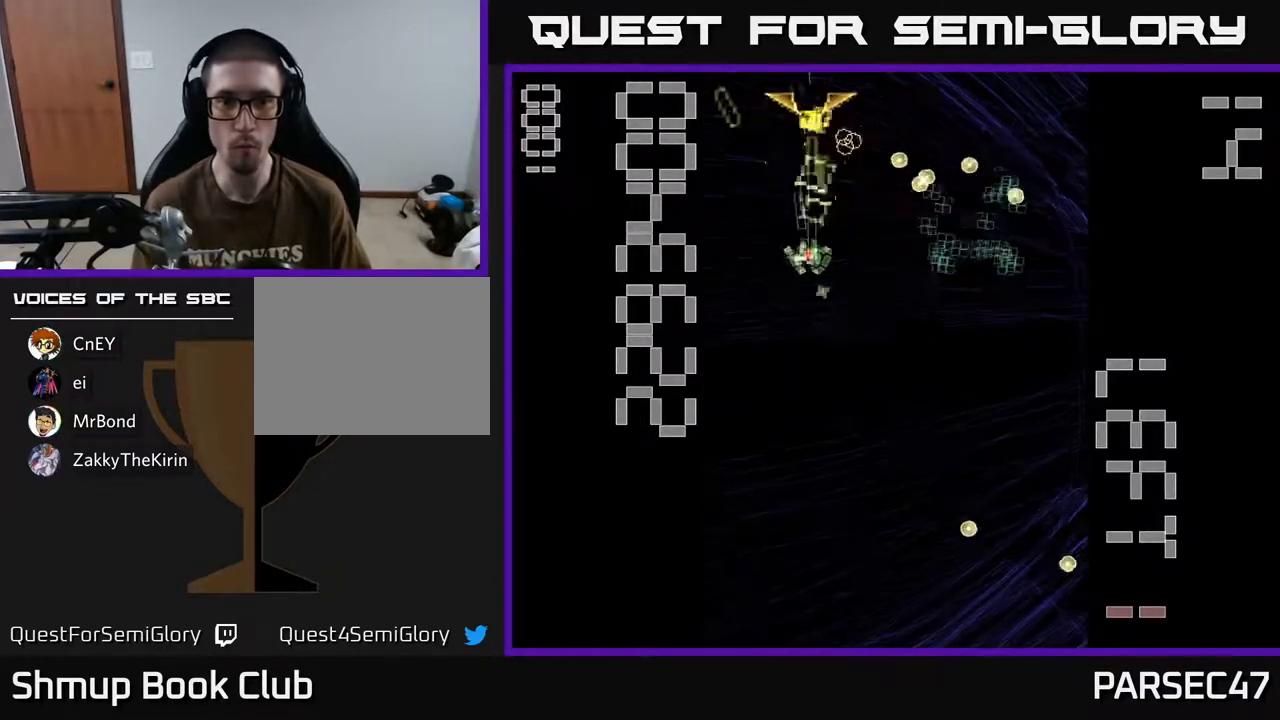
{"buttons": ["A", "DPAD_UP"], "events": [[300, "DPAD_DOWN", "up"], [350, "DPAD_UP", "down"]]}
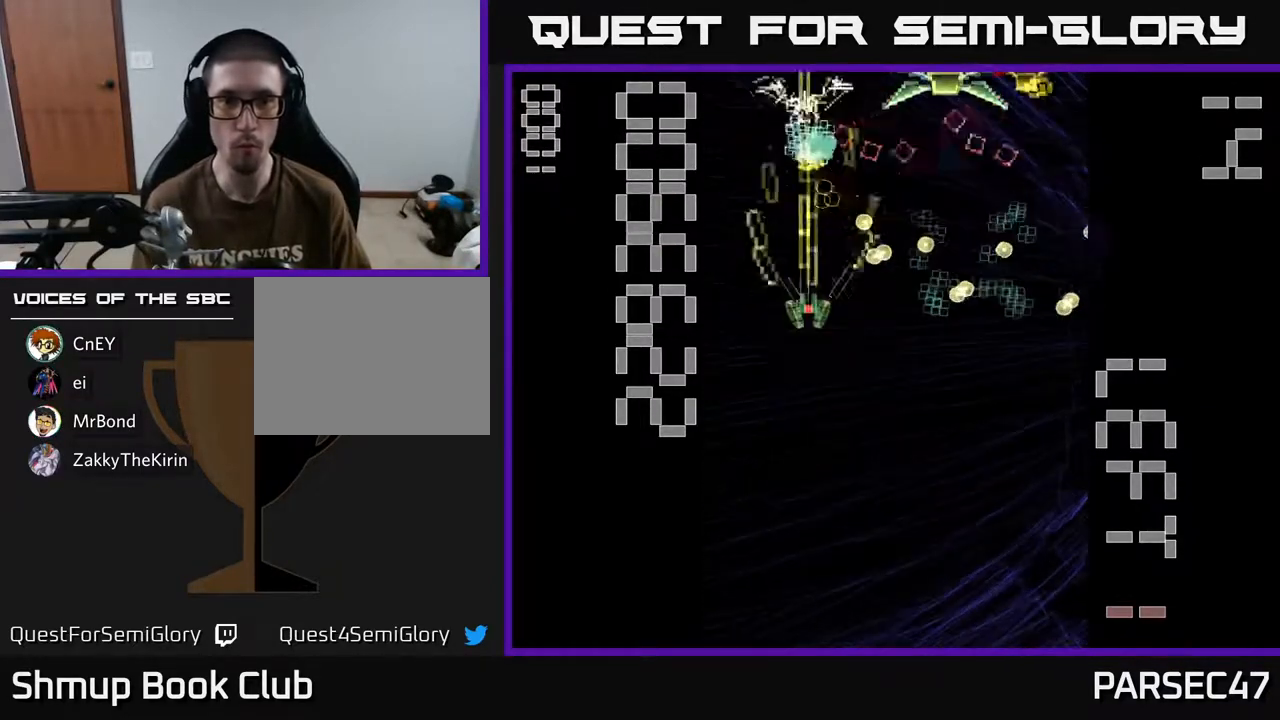
{"buttons": ["A", "X", "DPAD_DOWN"], "events": [[67, "DPAD_LEFT", "down"], [117, "X", "down"], [183, "DPAD_LEFT", "up"], [200, "DPAD_RIGHT", "down"], [200, "DPAD_UP", "up"], [250, "DPAD_DOWN", "down"], [267, "DPAD_RIGHT", "up"]]}
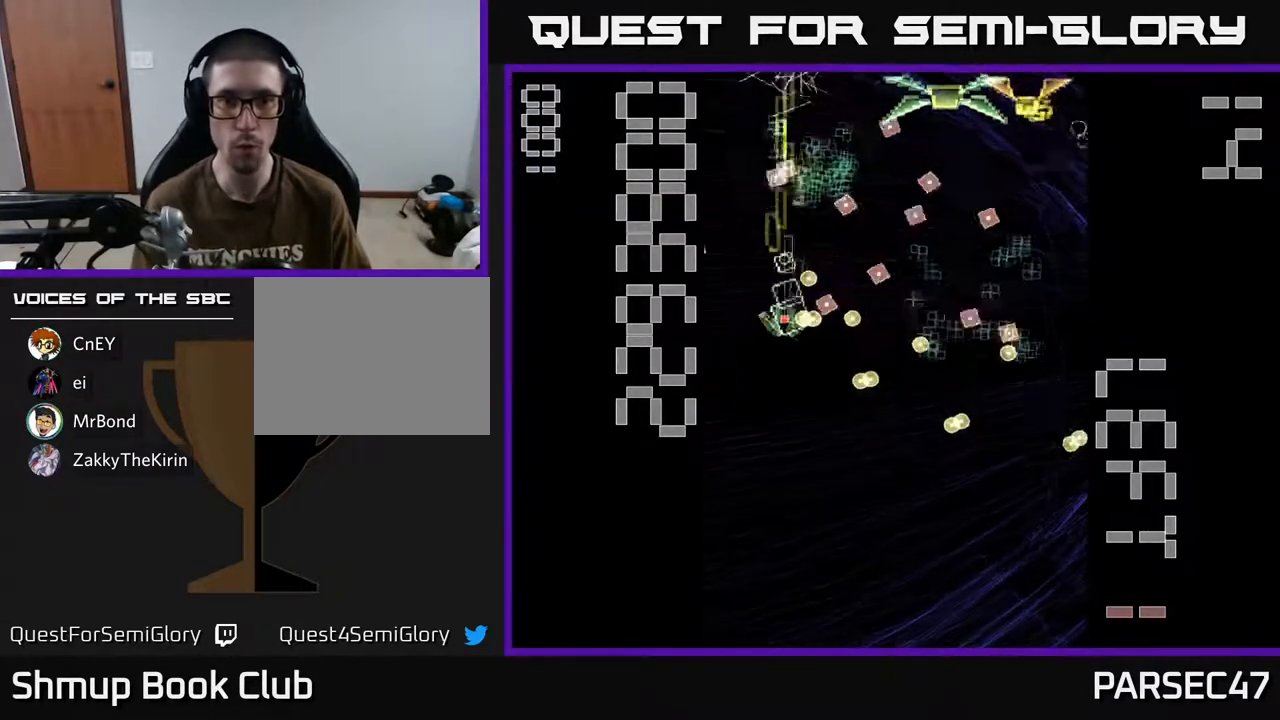
{"buttons": ["A", "X", "DPAD_DOWN", "DPAD_RIGHT"], "events": [[83, "DPAD_LEFT", "down"], [167, "DPAD_DOWN", "up"], [317, "DPAD_LEFT", "up"], [333, "DPAD_RIGHT", "down"], [433, "DPAD_DOWN", "down"]]}
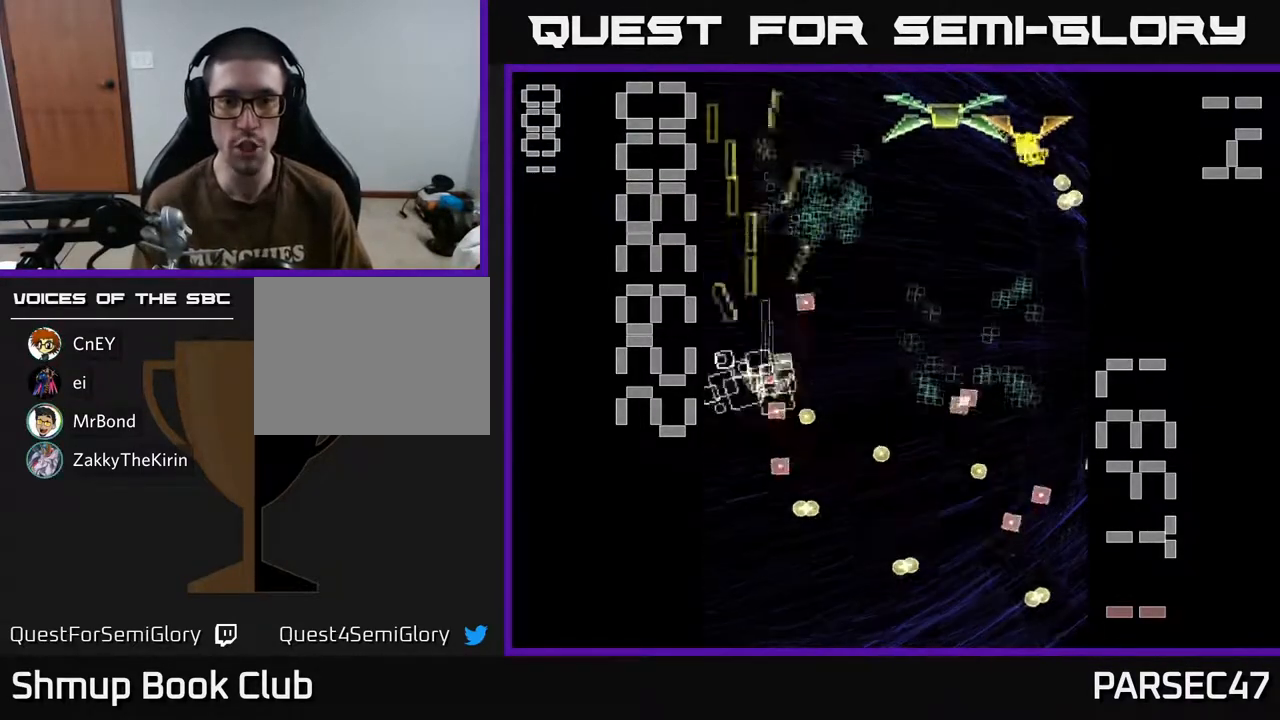
{"buttons": ["A", "X", "DPAD_UP", "DPAD_RIGHT"], "events": [[367, "DPAD_DOWN", "up"], [467, "DPAD_UP", "down"]]}
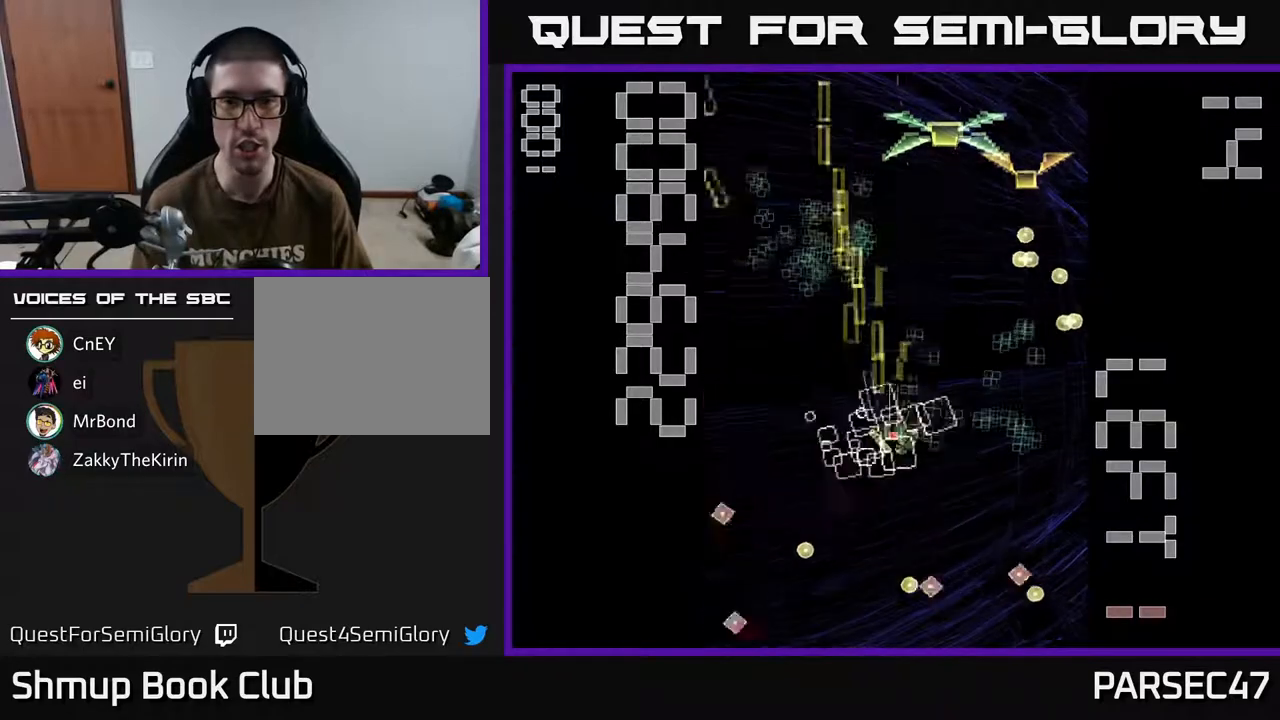
{"buttons": ["A", "DPAD_LEFT"], "events": [[83, "DPAD_UP", "up"], [167, "X", "up"], [267, "DPAD_DOWN", "down"], [367, "DPAD_RIGHT", "up"], [417, "DPAD_LEFT", "down"], [500, "DPAD_DOWN", "up"]]}
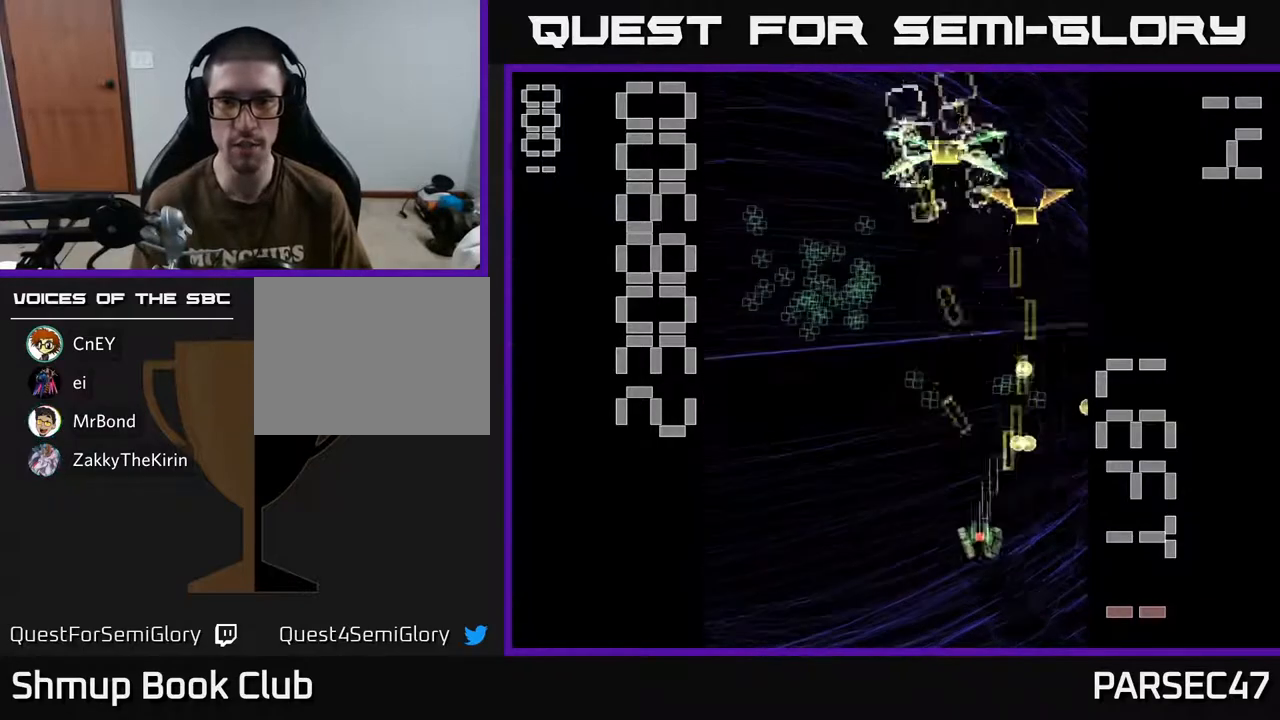
{"buttons": ["A", "X", "DPAD_UP"], "events": [[50, "DPAD_UP", "down"], [67, "DPAD_LEFT", "up"], [200, "X", "down"], [267, "DPAD_RIGHT", "down"], [267, "DPAD_UP", "up"], [400, "DPAD_UP", "down"], [433, "DPAD_RIGHT", "up"]]}
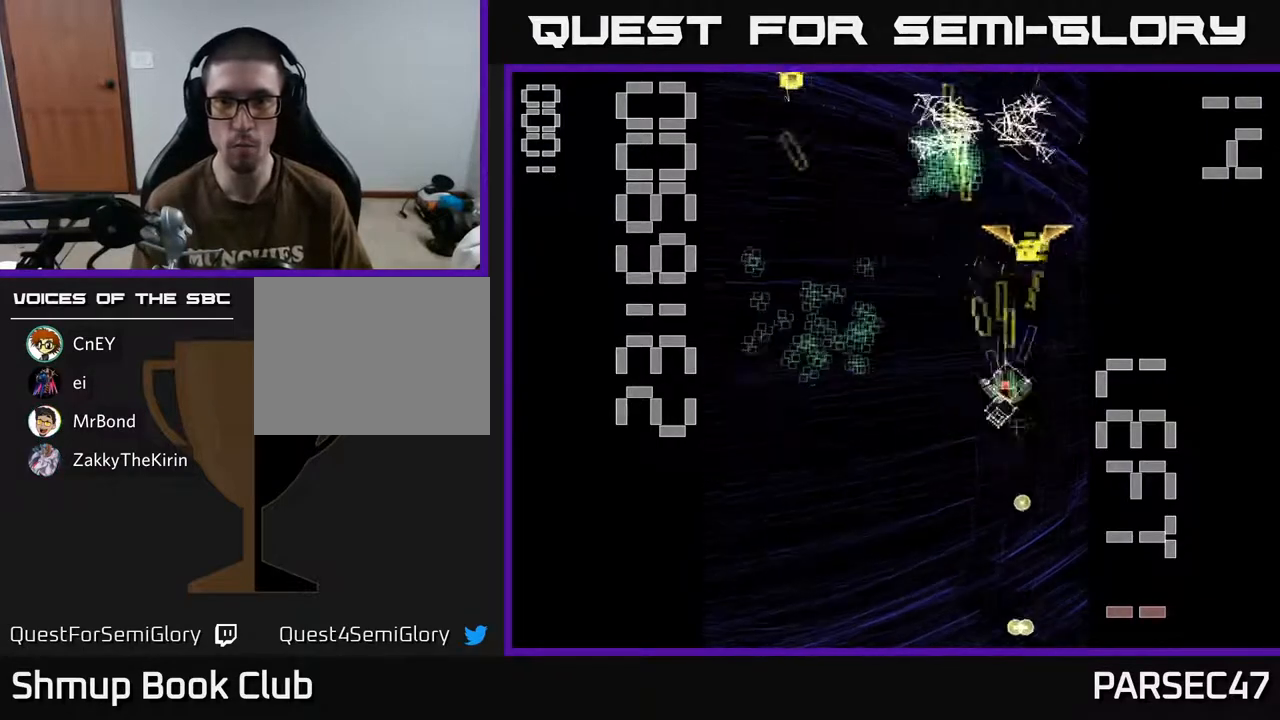
{"buttons": ["A", "DPAD_LEFT"], "events": [[117, "DPAD_RIGHT", "down"], [117, "DPAD_UP", "up"], [167, "X", "up"], [183, "DPAD_DOWN", "down"], [200, "DPAD_RIGHT", "up"], [267, "DPAD_LEFT", "down"], [333, "DPAD_DOWN", "up"]]}
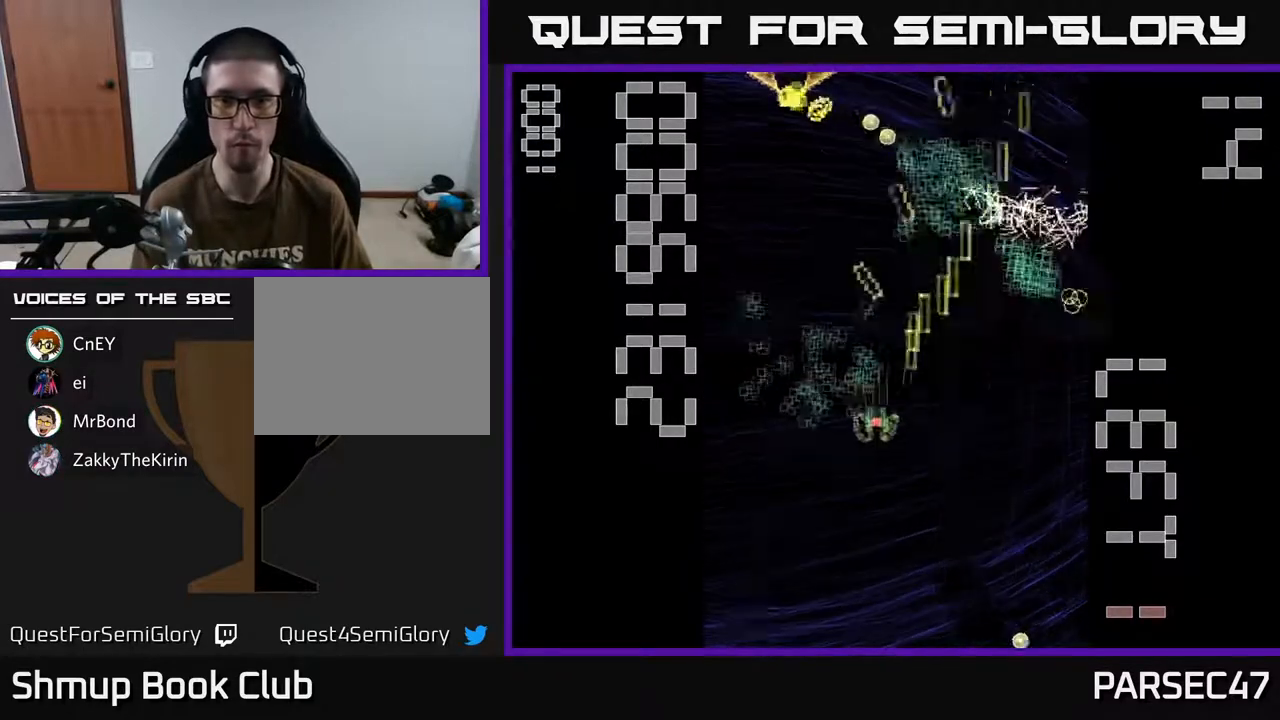
{"buttons": ["A", "X", "DPAD_DOWN", "DPAD_RIGHT"], "events": [[67, "DPAD_UP", "down"], [100, "DPAD_LEFT", "up"], [117, "DPAD_LEFT", "down"], [233, "X", "down"], [250, "DPAD_UP", "up"], [350, "DPAD_DOWN", "down"], [350, "DPAD_LEFT", "up"], [383, "DPAD_RIGHT", "down"]]}
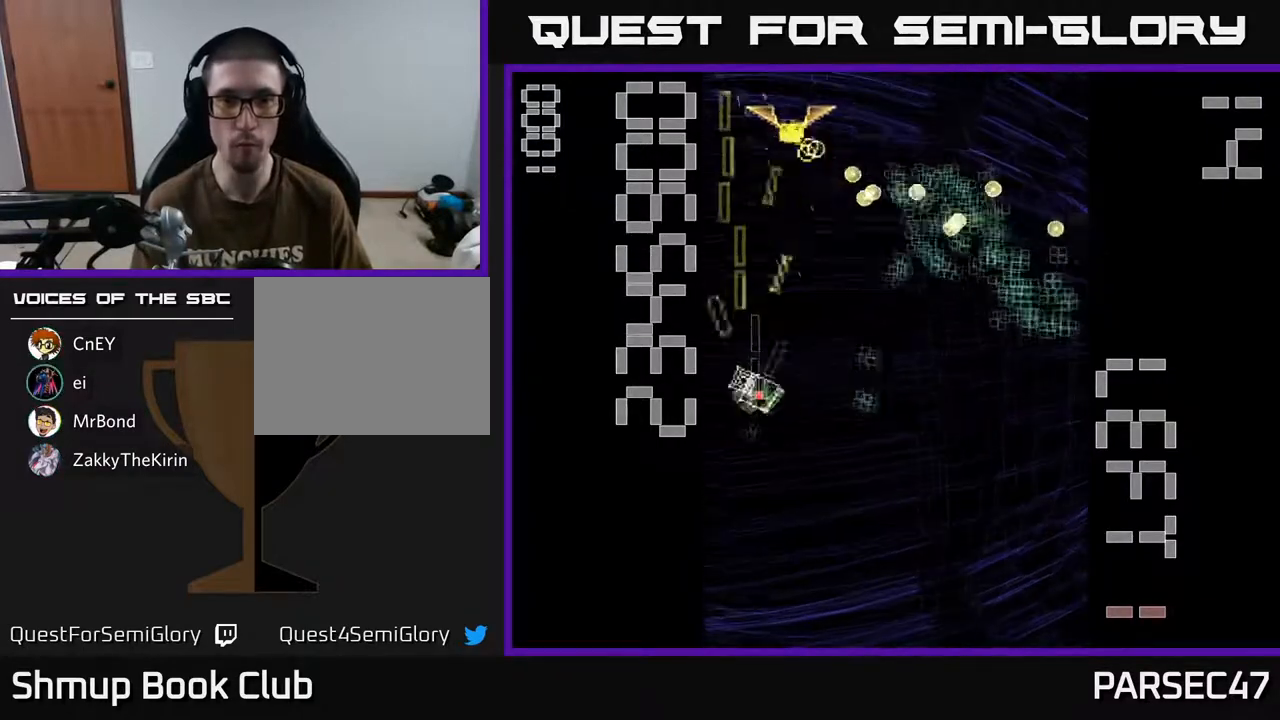
{"buttons": ["A", "DPAD_RIGHT"], "events": [[150, "DPAD_RIGHT", "up"], [233, "DPAD_LEFT", "down"], [250, "DPAD_DOWN", "up"], [267, "DPAD_LEFT", "up"], [283, "DPAD_UP", "down"], [317, "DPAD_RIGHT", "down"], [350, "X", "up"], [433, "DPAD_UP", "up"]]}
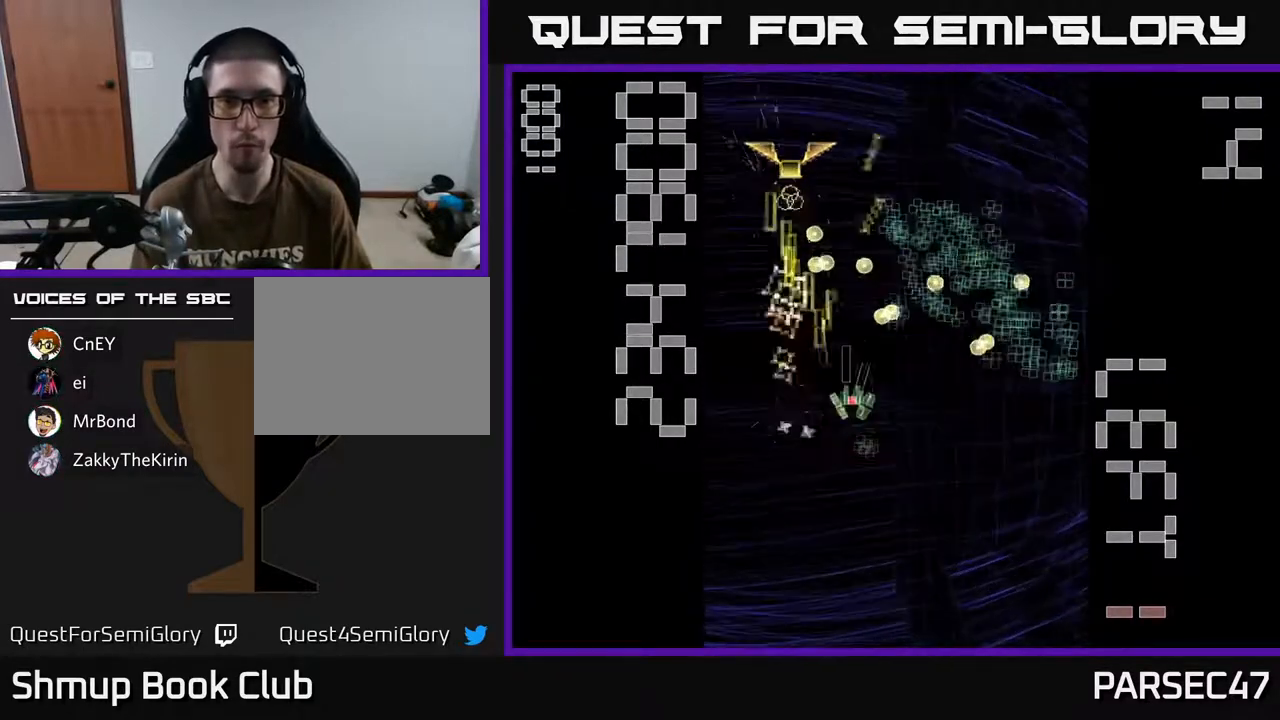
{"buttons": ["A", "DPAD_UP", "DPAD_RIGHT"], "events": [[17, "DPAD_DOWN", "down"], [67, "DPAD_RIGHT", "up"], [200, "DPAD_LEFT", "down"], [267, "DPAD_DOWN", "up"], [317, "DPAD_LEFT", "up"], [350, "DPAD_RIGHT", "down"], [350, "DPAD_UP", "down"]]}
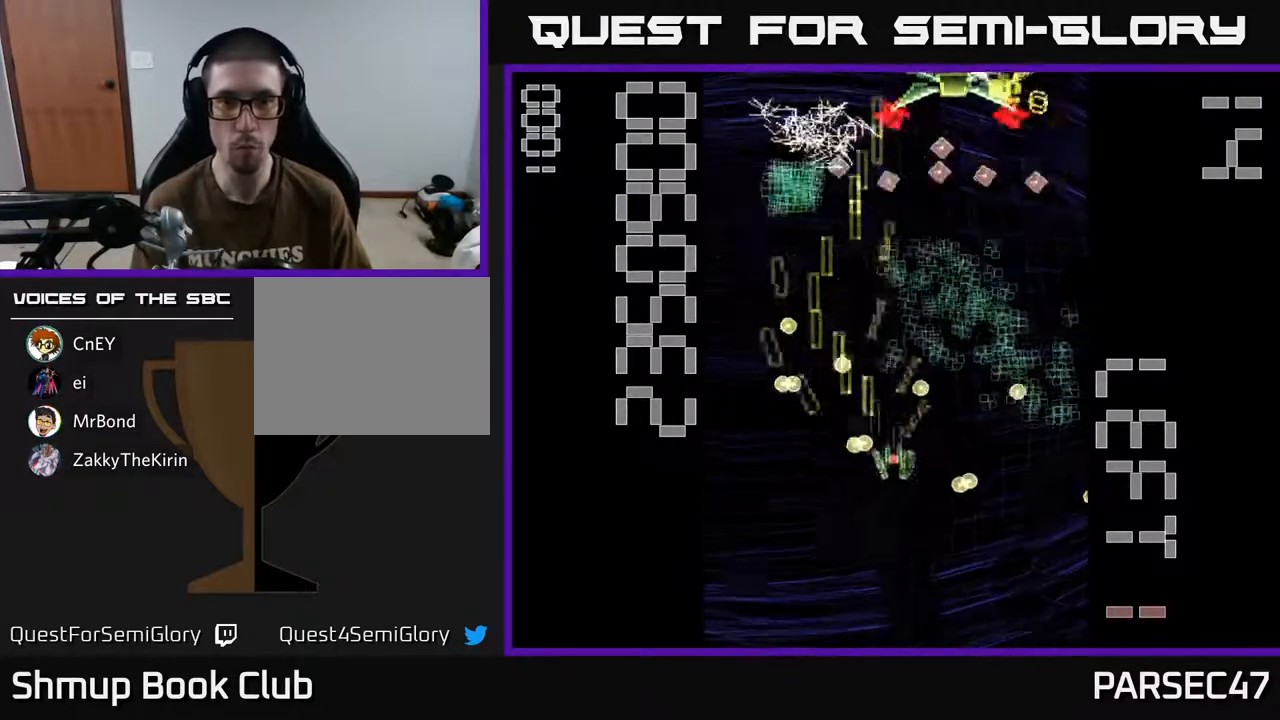
{"buttons": ["A", "X", "DPAD_DOWN"], "events": [[67, "DPAD_RIGHT", "up"], [217, "DPAD_RIGHT", "down"], [217, "X", "down"], [233, "DPAD_UP", "up"], [383, "DPAD_DOWN", "down"], [400, "DPAD_RIGHT", "up"]]}
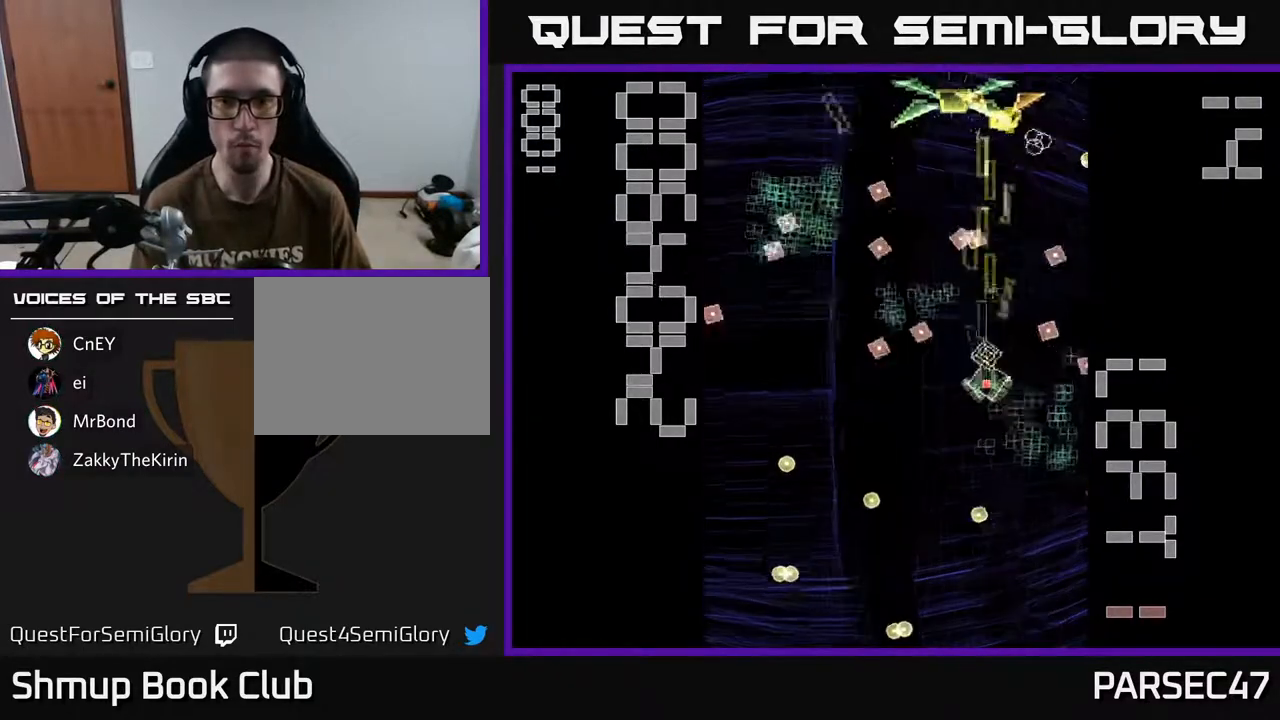
{"buttons": ["A", "X", "DPAD_UP", "DPAD_LEFT"], "events": [[33, "DPAD_RIGHT", "down"], [300, "DPAD_RIGHT", "up"], [350, "DPAD_DOWN", "up"], [350, "DPAD_LEFT", "down"], [483, "DPAD_UP", "down"]]}
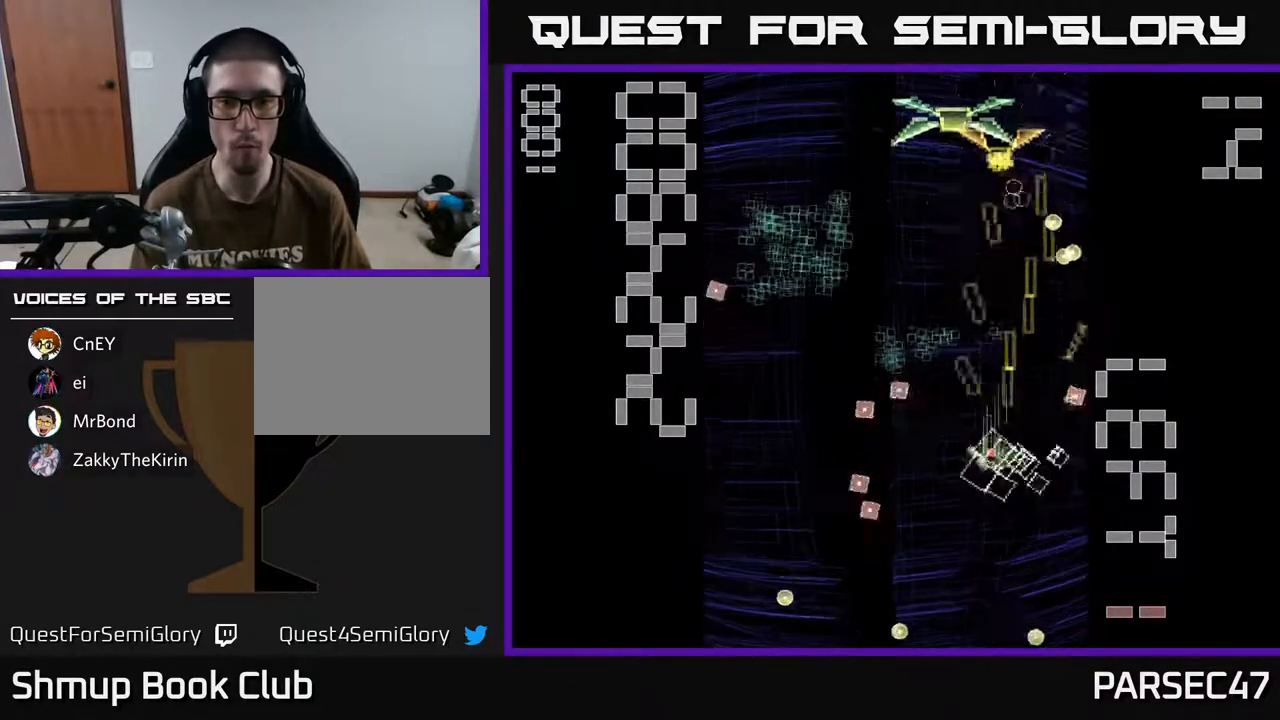
{"buttons": ["A", "X", "DPAD_DOWN", "DPAD_RIGHT"], "events": [[200, "X", "up"], [233, "DPAD_LEFT", "up"], [267, "A", "up"], [283, "A", "down"], [317, "DPAD_UP", "up"], [350, "DPAD_DOWN", "down"], [367, "X", "down"], [383, "DPAD_RIGHT", "down"]]}
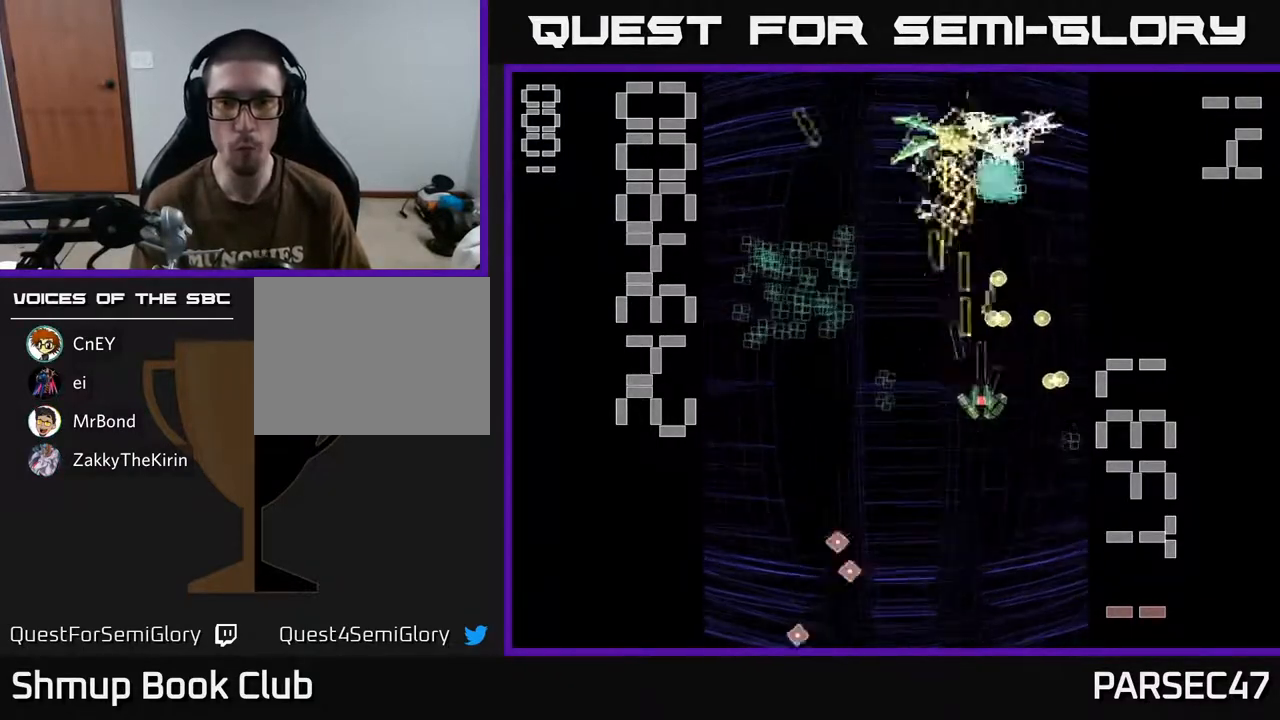
{"buttons": ["A", "DPAD_LEFT"], "events": [[17, "DPAD_RIGHT", "up"], [50, "DPAD_LEFT", "down"], [83, "DPAD_DOWN", "up"], [200, "DPAD_UP", "down"], [350, "X", "up"], [400, "DPAD_UP", "up"]]}
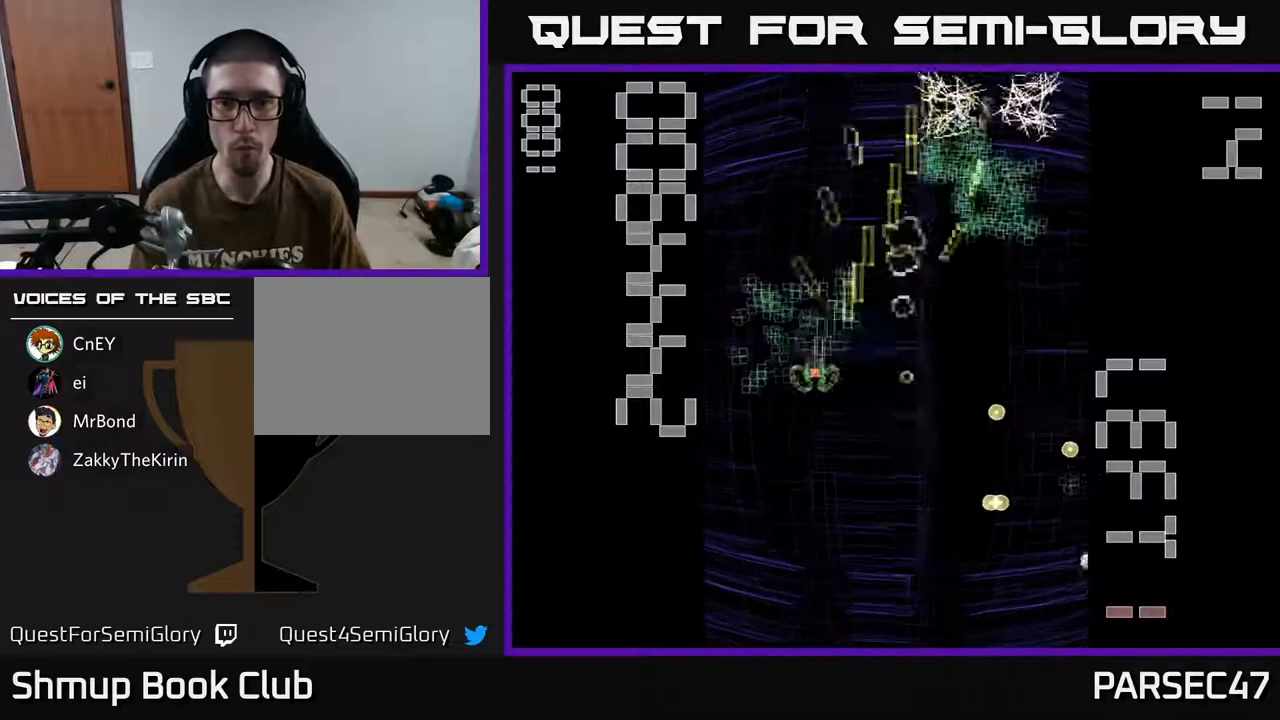
{"buttons": ["A", "DPAD_RIGHT"], "events": [[67, "DPAD_UP", "down"], [133, "DPAD_LEFT", "up"], [150, "DPAD_RIGHT", "down"], [183, "DPAD_UP", "up"], [200, "DPAD_UP", "down"], [367, "DPAD_UP", "up"], [400, "DPAD_DOWN", "down"], [483, "DPAD_DOWN", "up"]]}